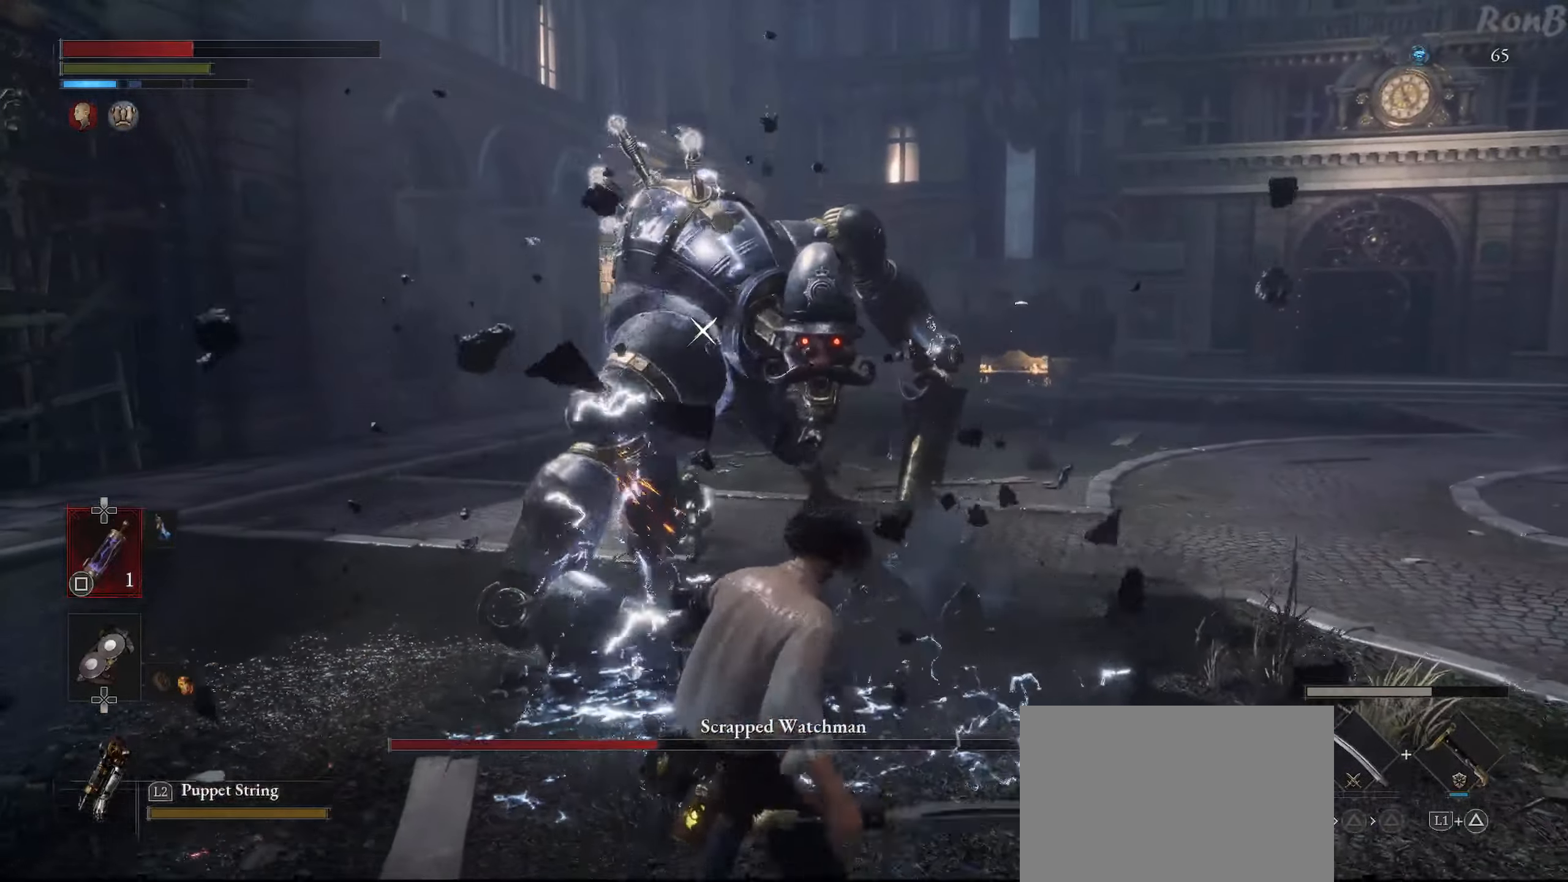
Gameplay with a controller (PlayStation layout); each line is a JSON object with the inputs held at the frame after it (dt_ms = milliseconds from this image to that frame). "events" lists button and stick changes between this image and that frame as [ms after this image, input, new state], when the widget could be followed in between.
{"dt_ms": 500, "buttons": ["SQUARE", "R1"], "left_stick": "down-right", "right_stick": "center", "events": [[383, "SQUARE", "down"]]}
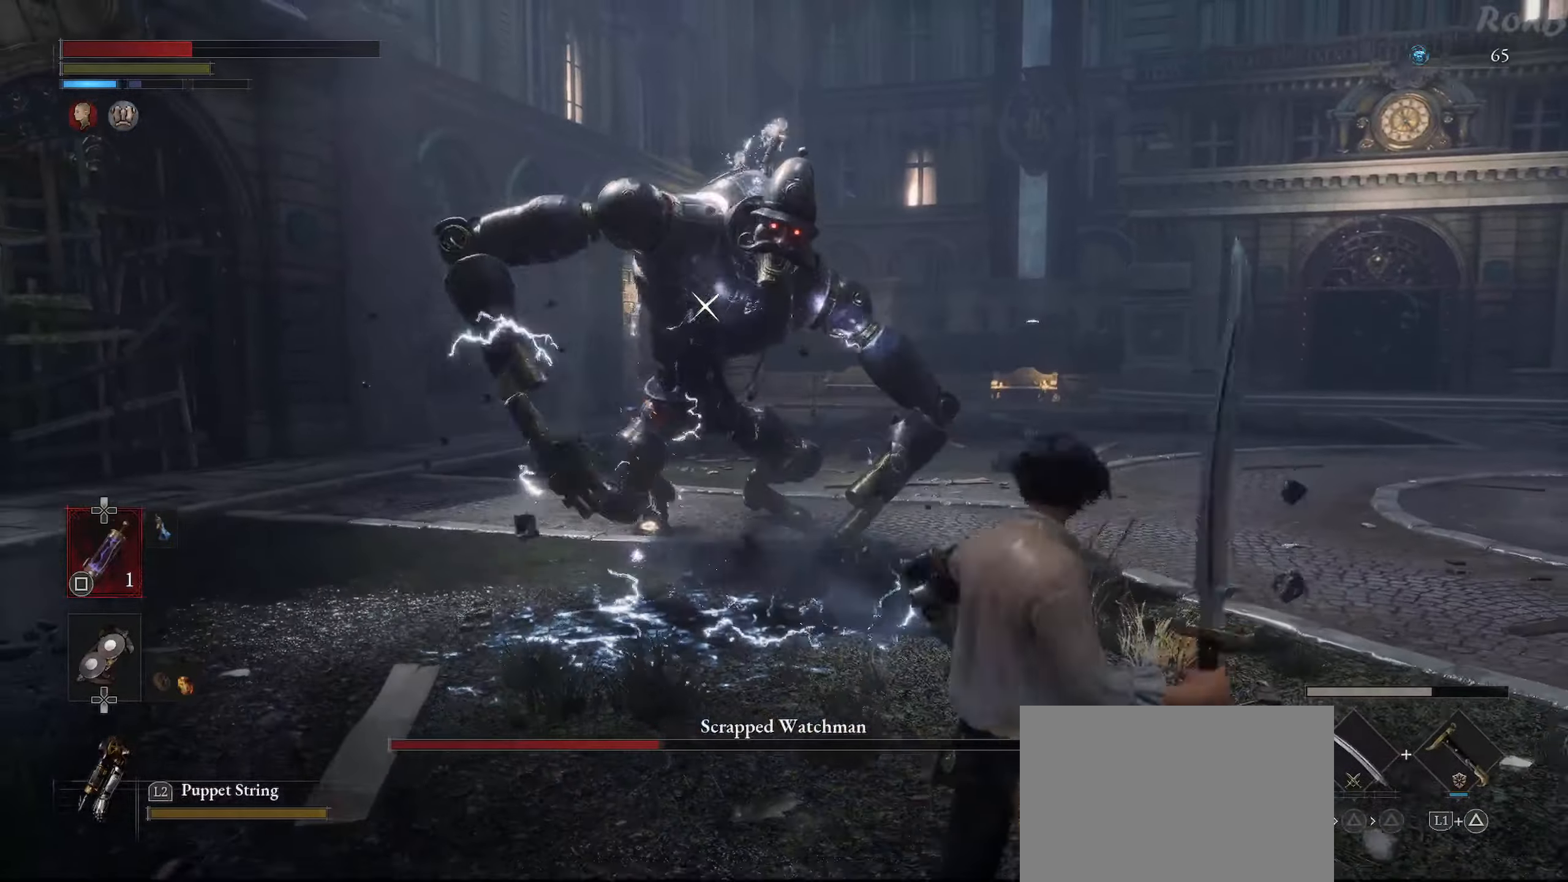
{"dt_ms": 500, "buttons": [], "left_stick": "down-right", "right_stick": "center", "events": [[17, "SQUARE", "up"], [150, "R1", "up"]]}
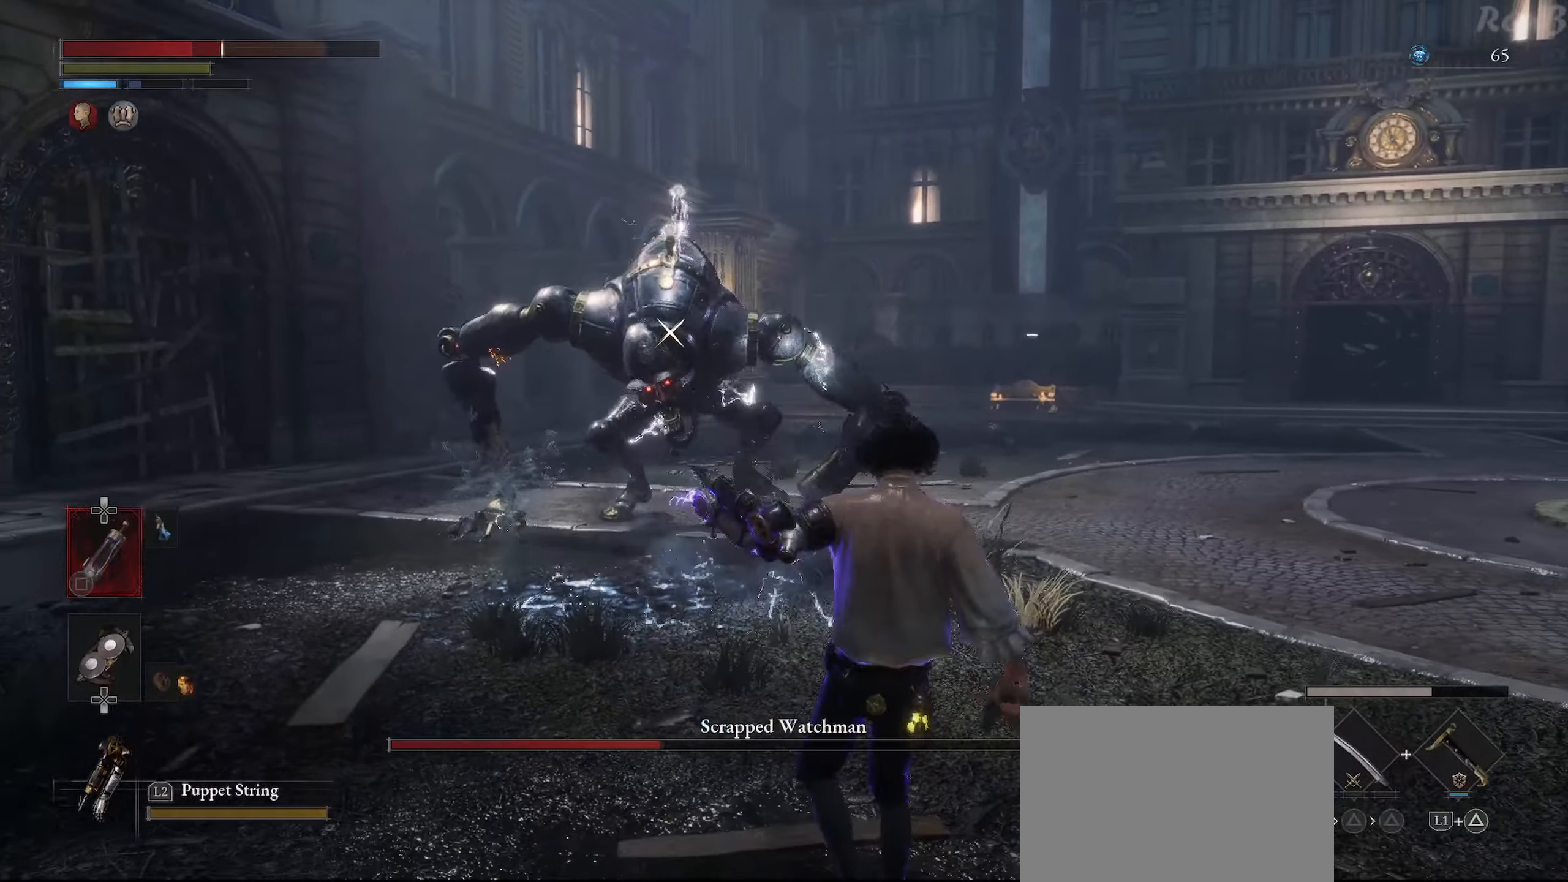
{"dt_ms": 500, "buttons": ["R1"], "left_stick": "right", "right_stick": "center", "events": [[100, "left_stick", "right"], [483, "R1", "down"]]}
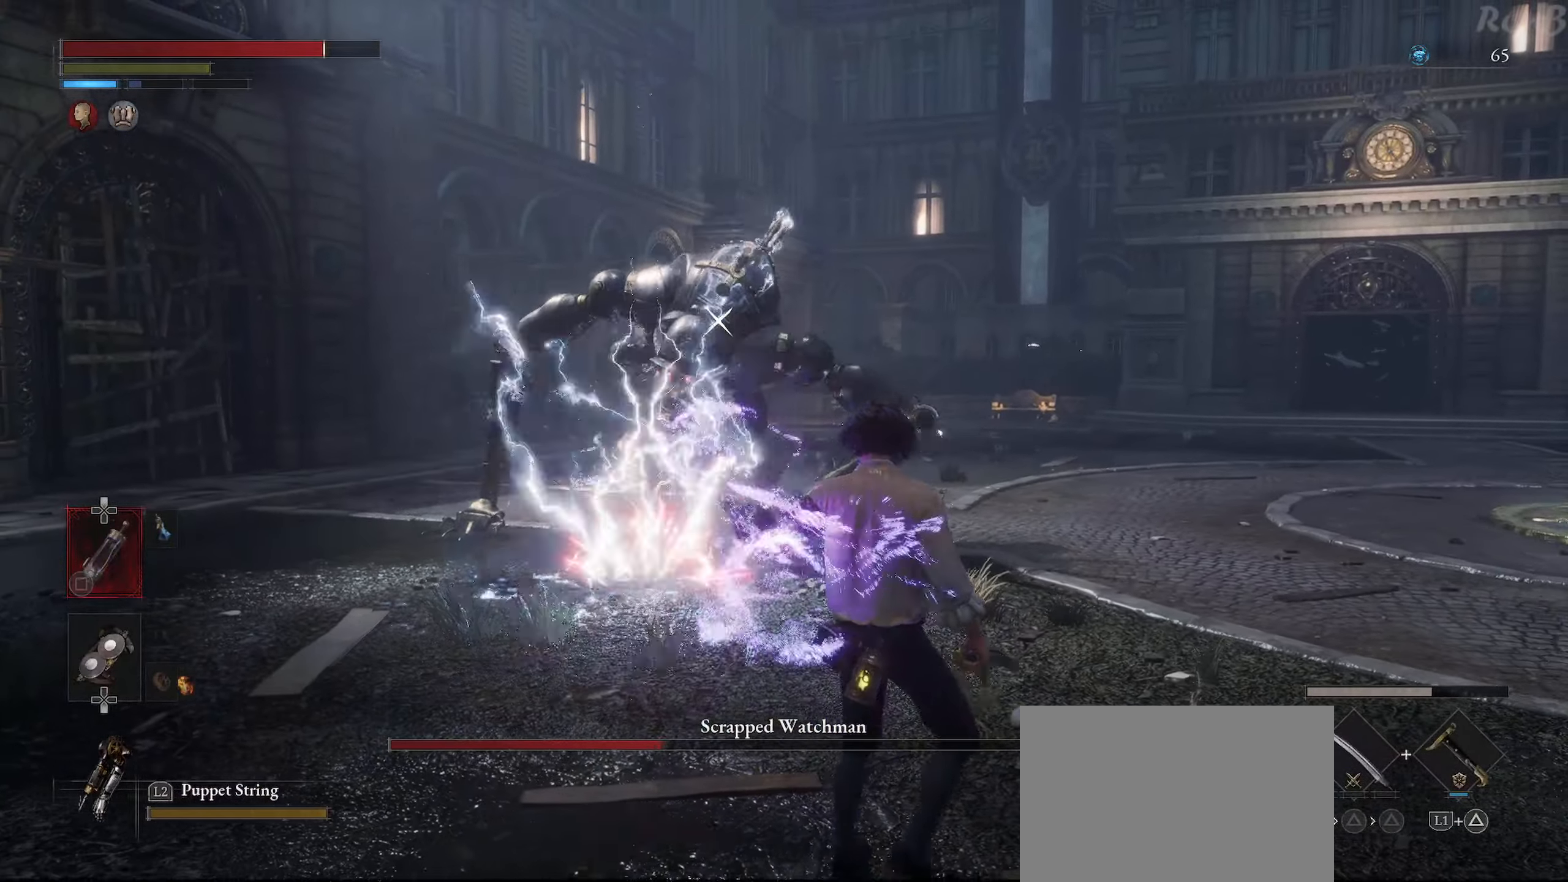
{"dt_ms": 500, "buttons": ["R1"], "left_stick": "up-right", "right_stick": "center", "events": [[433, "left_stick", "up-right"]]}
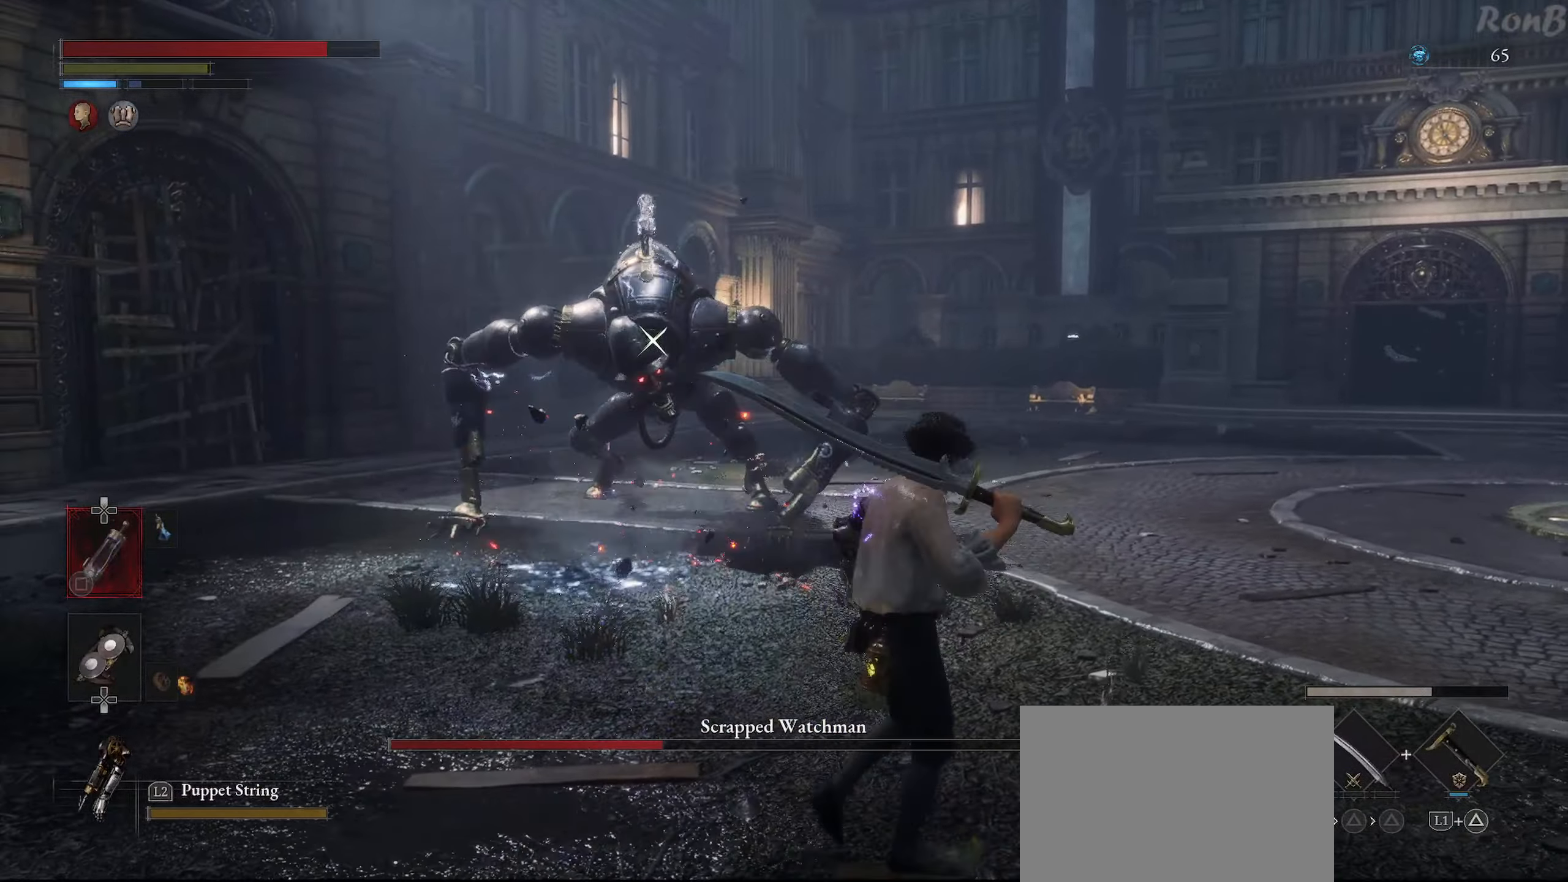
{"dt_ms": 500, "buttons": ["CIRCLE", "R1"], "left_stick": "up-right", "right_stick": "center", "events": [[183, "left_stick", "up"], [417, "CIRCLE", "down"], [500, "left_stick", "up-right"]]}
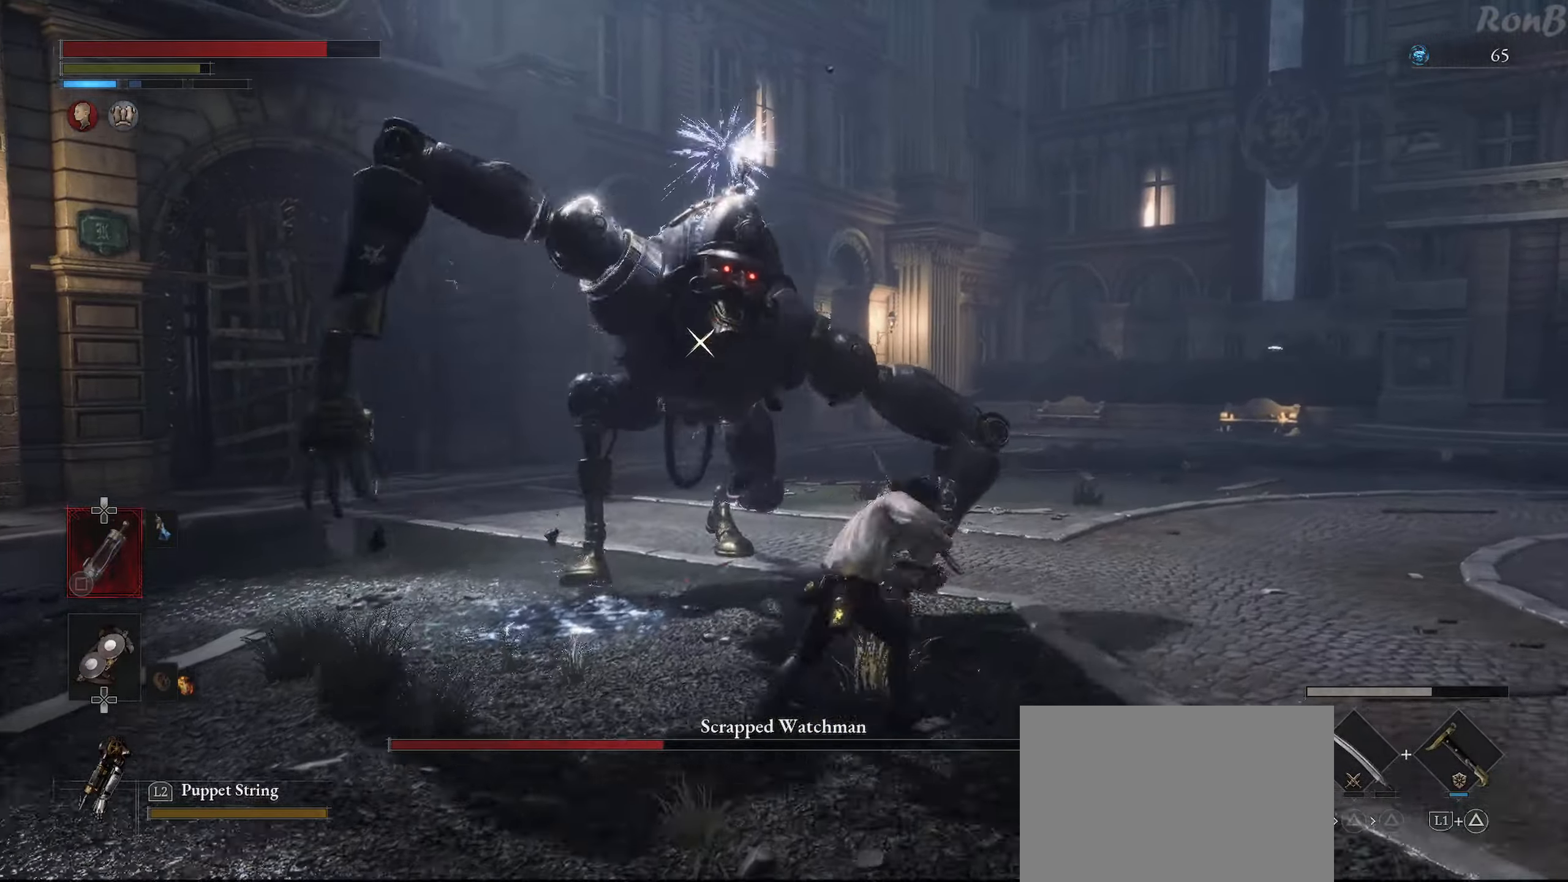
{"dt_ms": 500, "buttons": [], "left_stick": "down-right", "right_stick": "center", "events": [[17, "CIRCLE", "up"], [117, "R1", "up"], [183, "left_stick", "right"], [333, "left_stick", "down-right"]]}
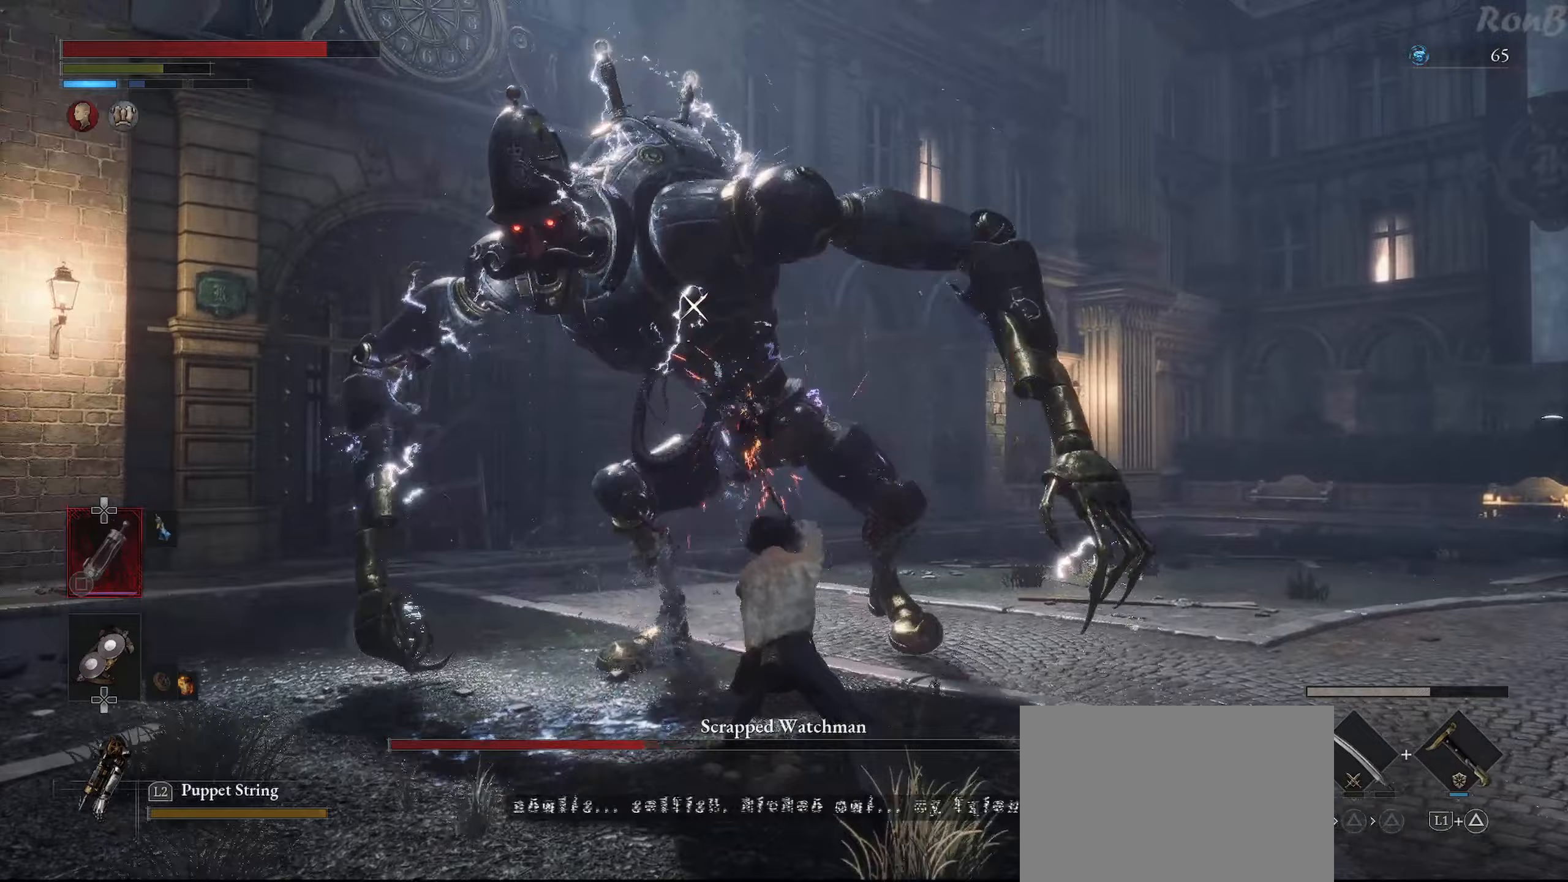
{"dt_ms": 500, "buttons": [], "left_stick": "right", "right_stick": "center", "events": [[267, "left_stick", "right"]]}
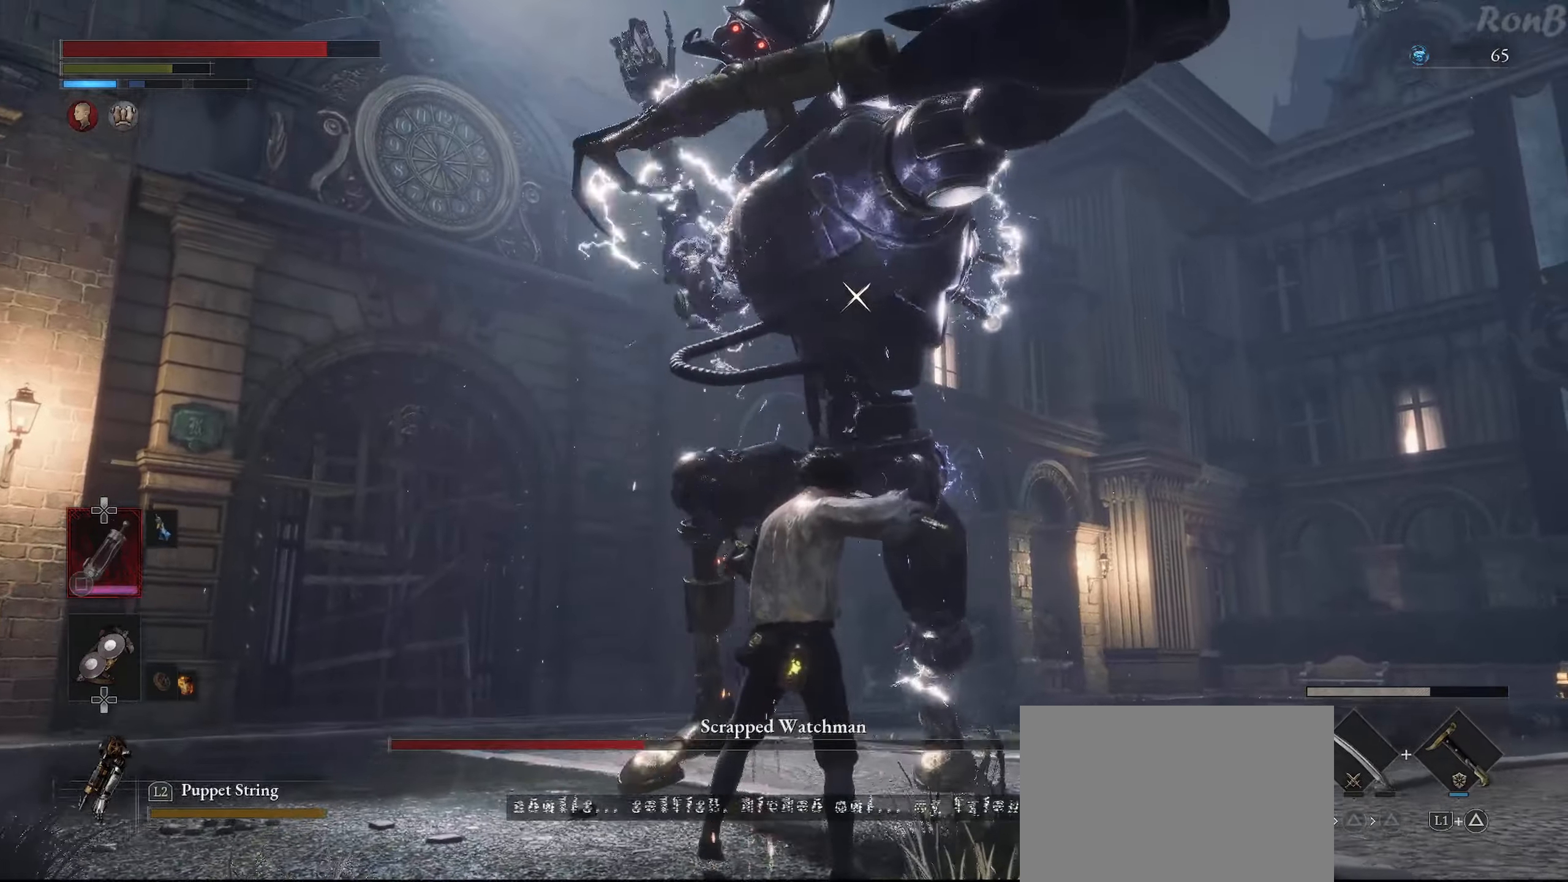
{"dt_ms": 500, "buttons": ["R1"], "left_stick": "right", "right_stick": "center", "events": [[483, "R1", "down"]]}
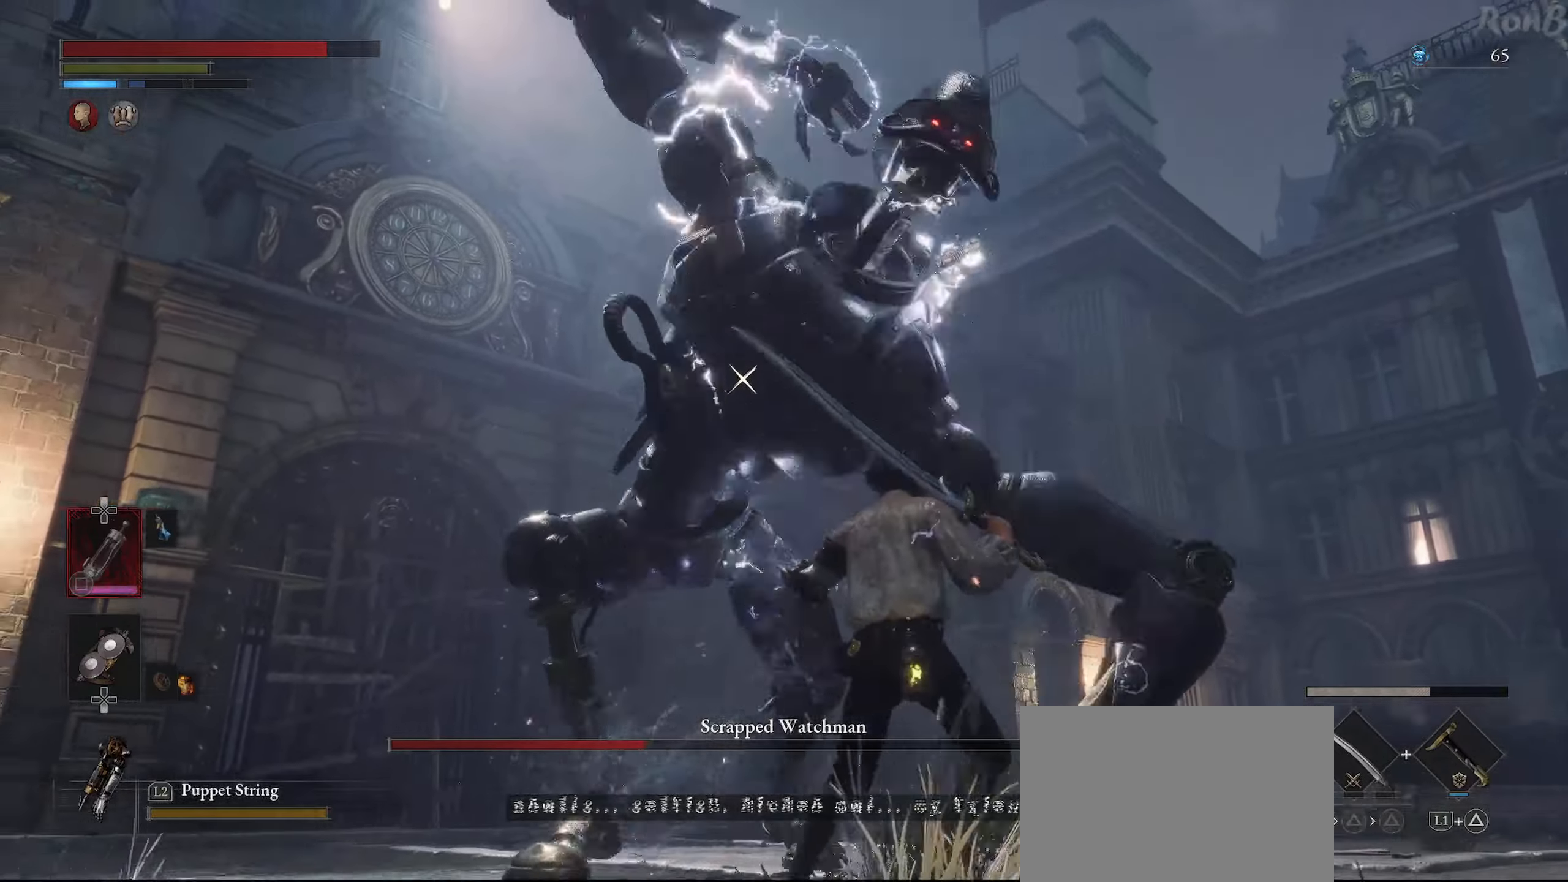
{"dt_ms": 500, "buttons": [], "left_stick": "up-right", "right_stick": "center", "events": [[100, "R1", "up"], [183, "DPAD_UP", "down"], [183, "left_stick", "up-right"], [200, "DPAD_UP", "up"], [217, "DPAD_LEFT", "down"], [233, "DPAD_LEFT", "up"]]}
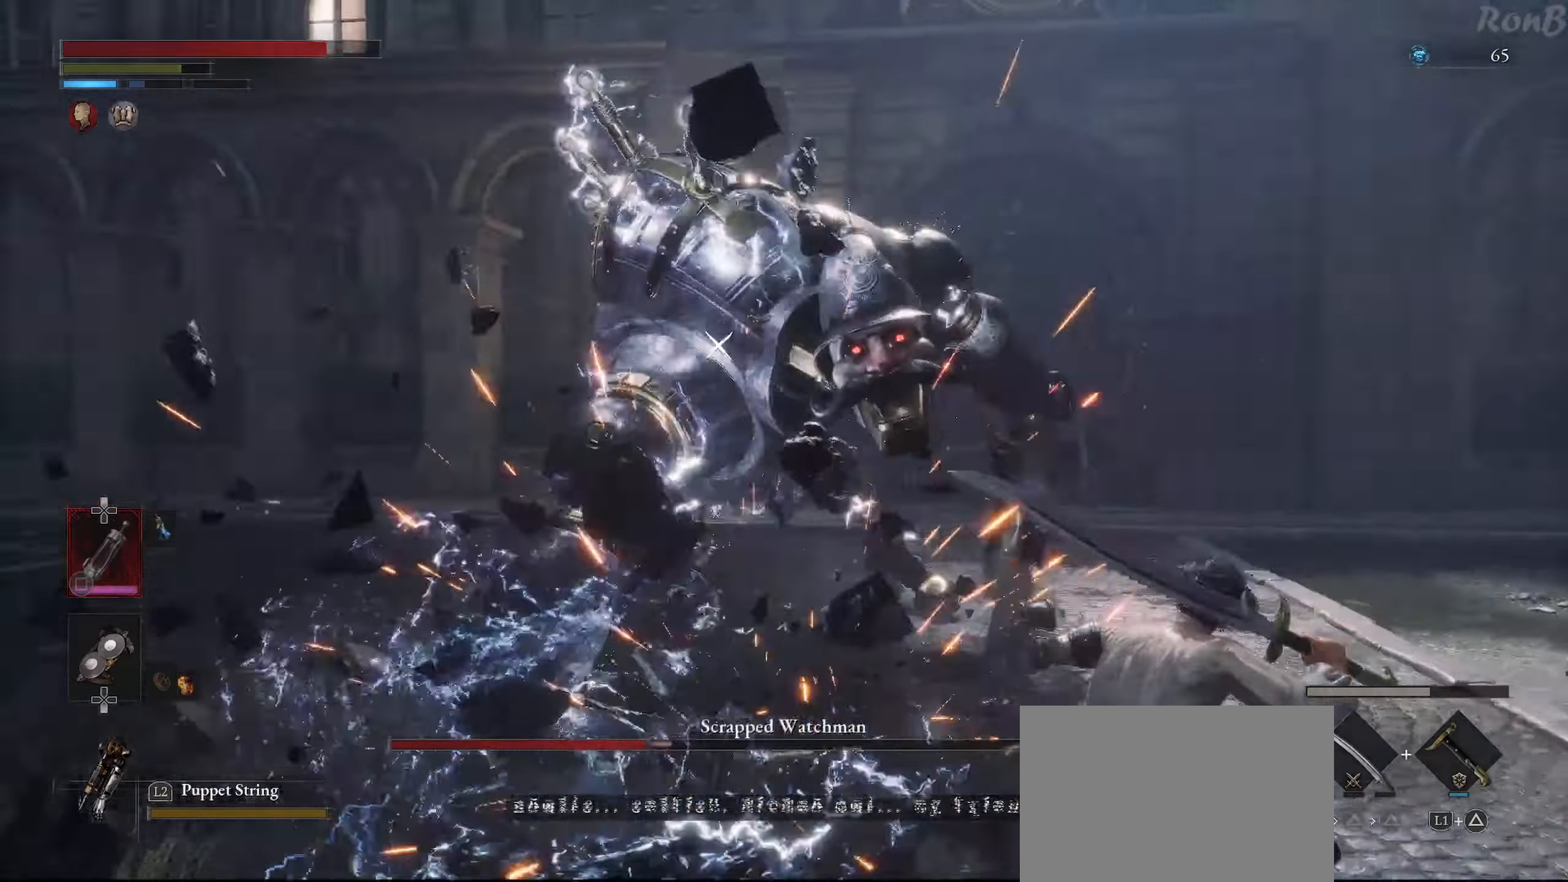
{"dt_ms": 500, "buttons": [], "left_stick": "right", "right_stick": "center", "events": [[183, "R2", "down"], [300, "R2", "up"], [400, "left_stick", "right"]]}
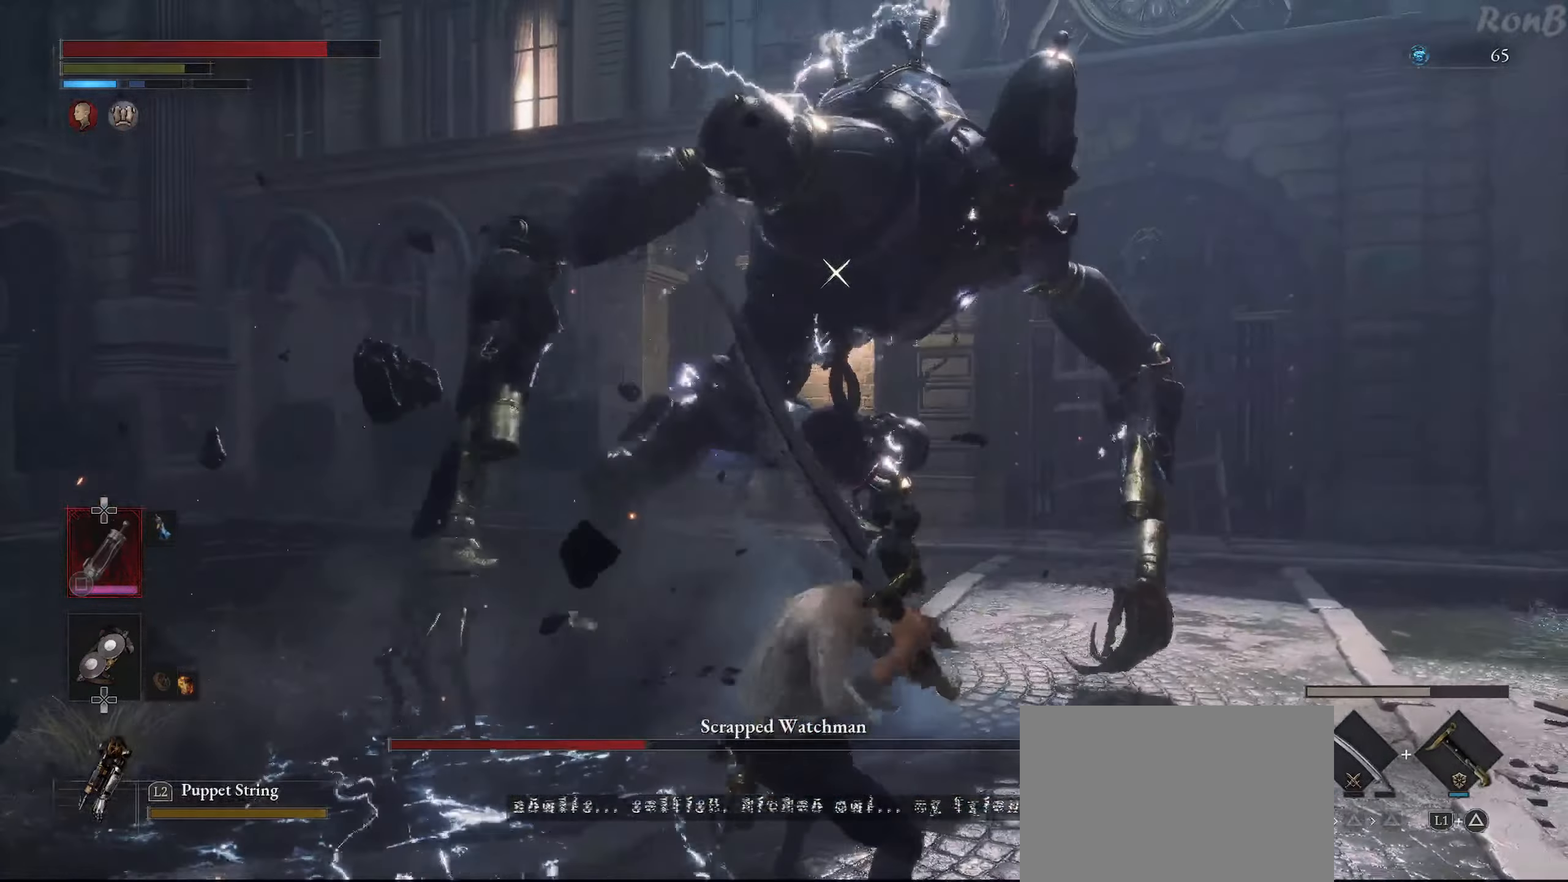
{"dt_ms": 1000, "buttons": [], "left_stick": "right", "right_stick": "center"}
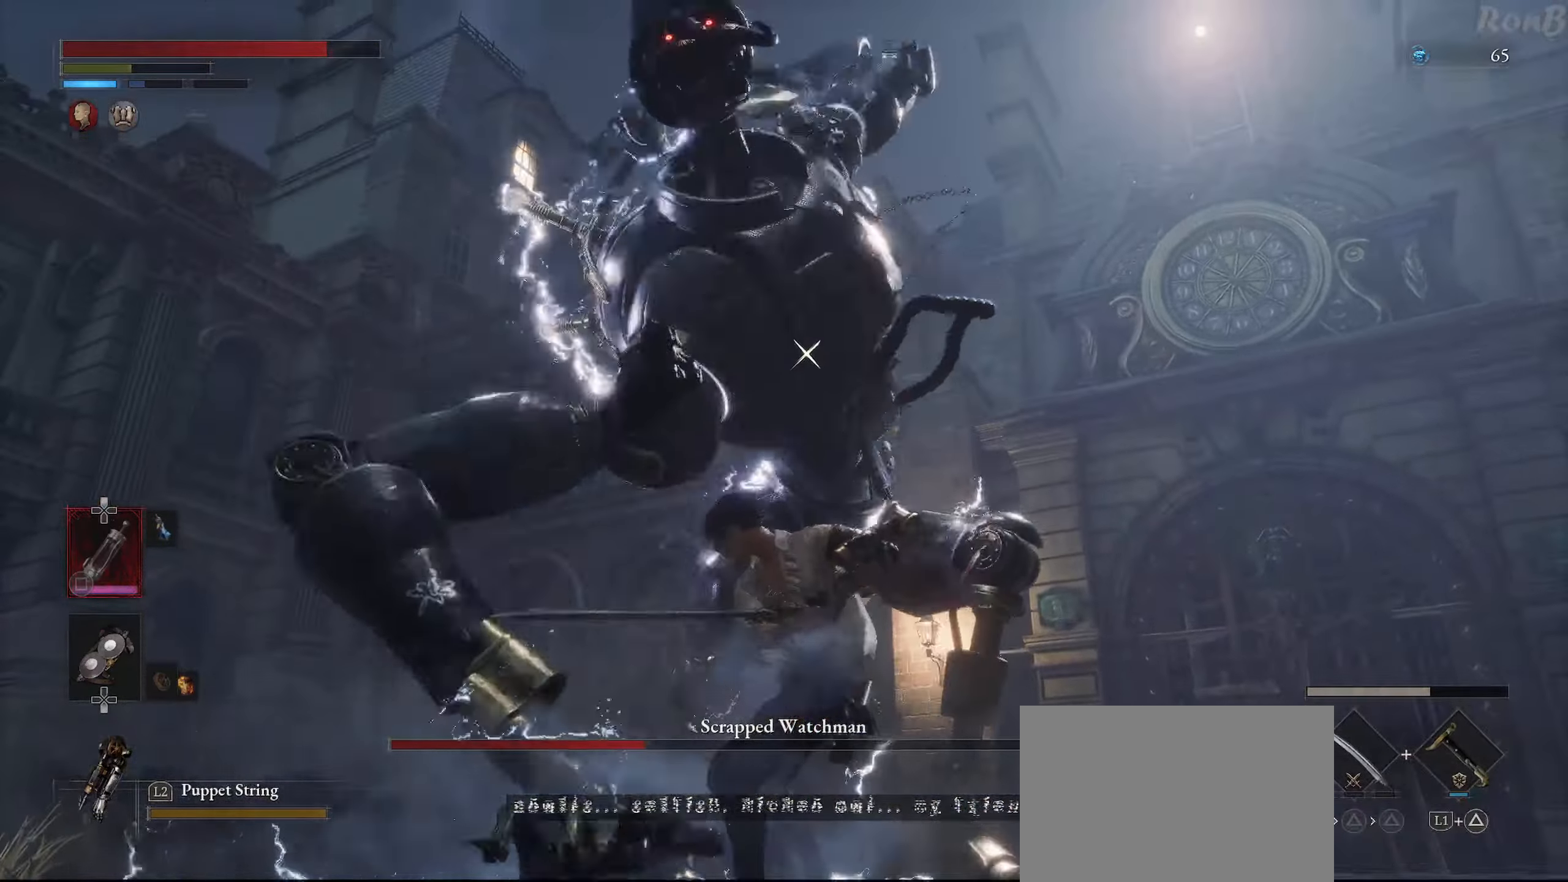
{"dt_ms": 500, "buttons": [], "left_stick": "right", "right_stick": "center"}
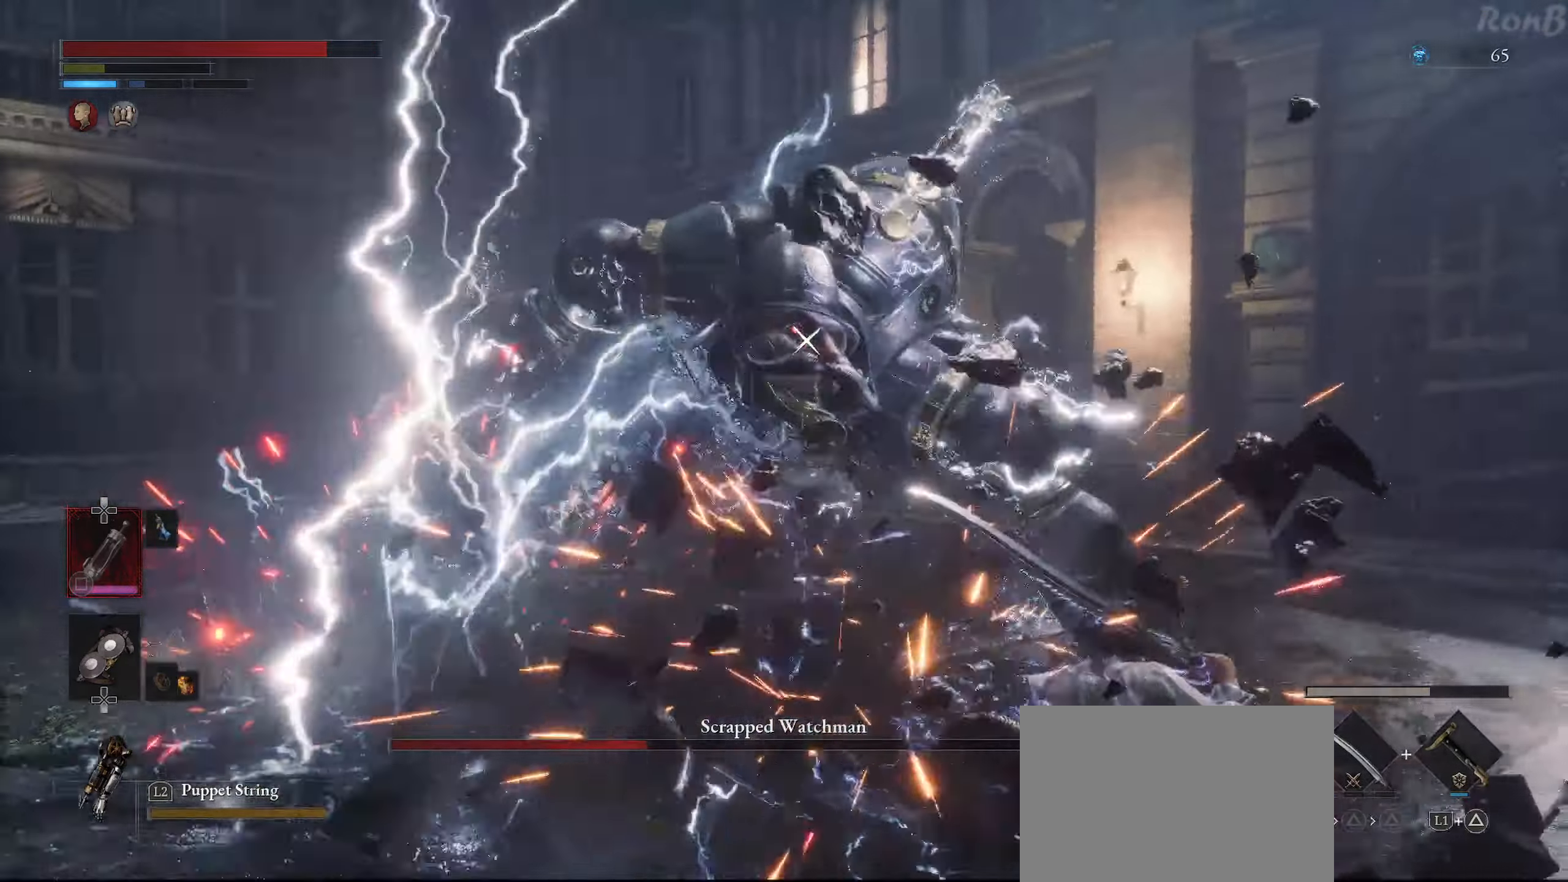
{"dt_ms": 500, "buttons": [], "left_stick": "right", "right_stick": "center", "events": []}
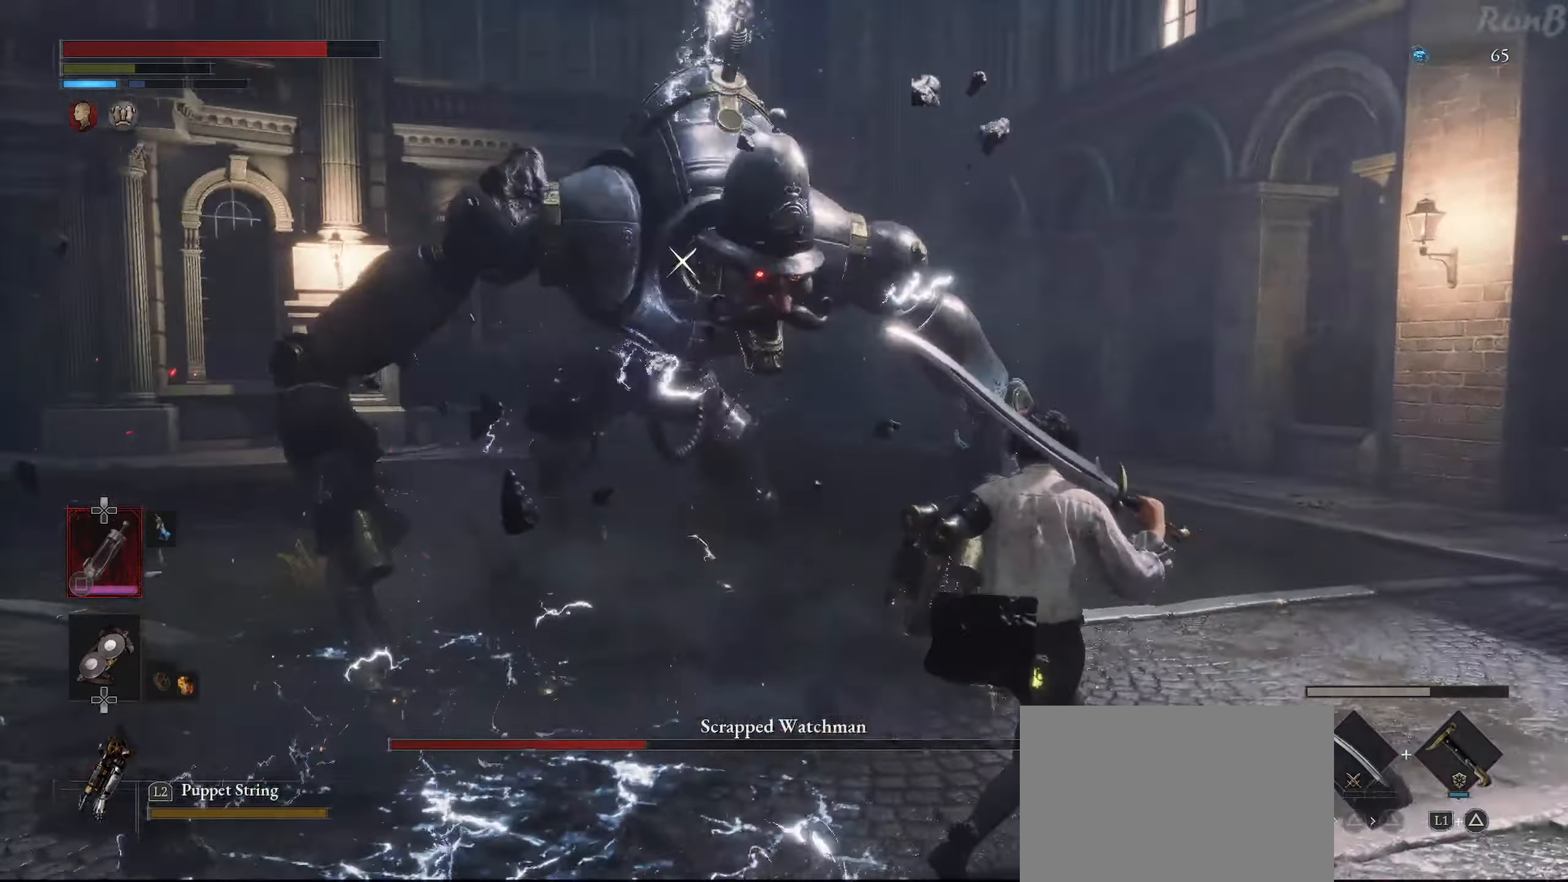
{"dt_ms": 500, "buttons": [], "left_stick": "right", "right_stick": "center", "events": []}
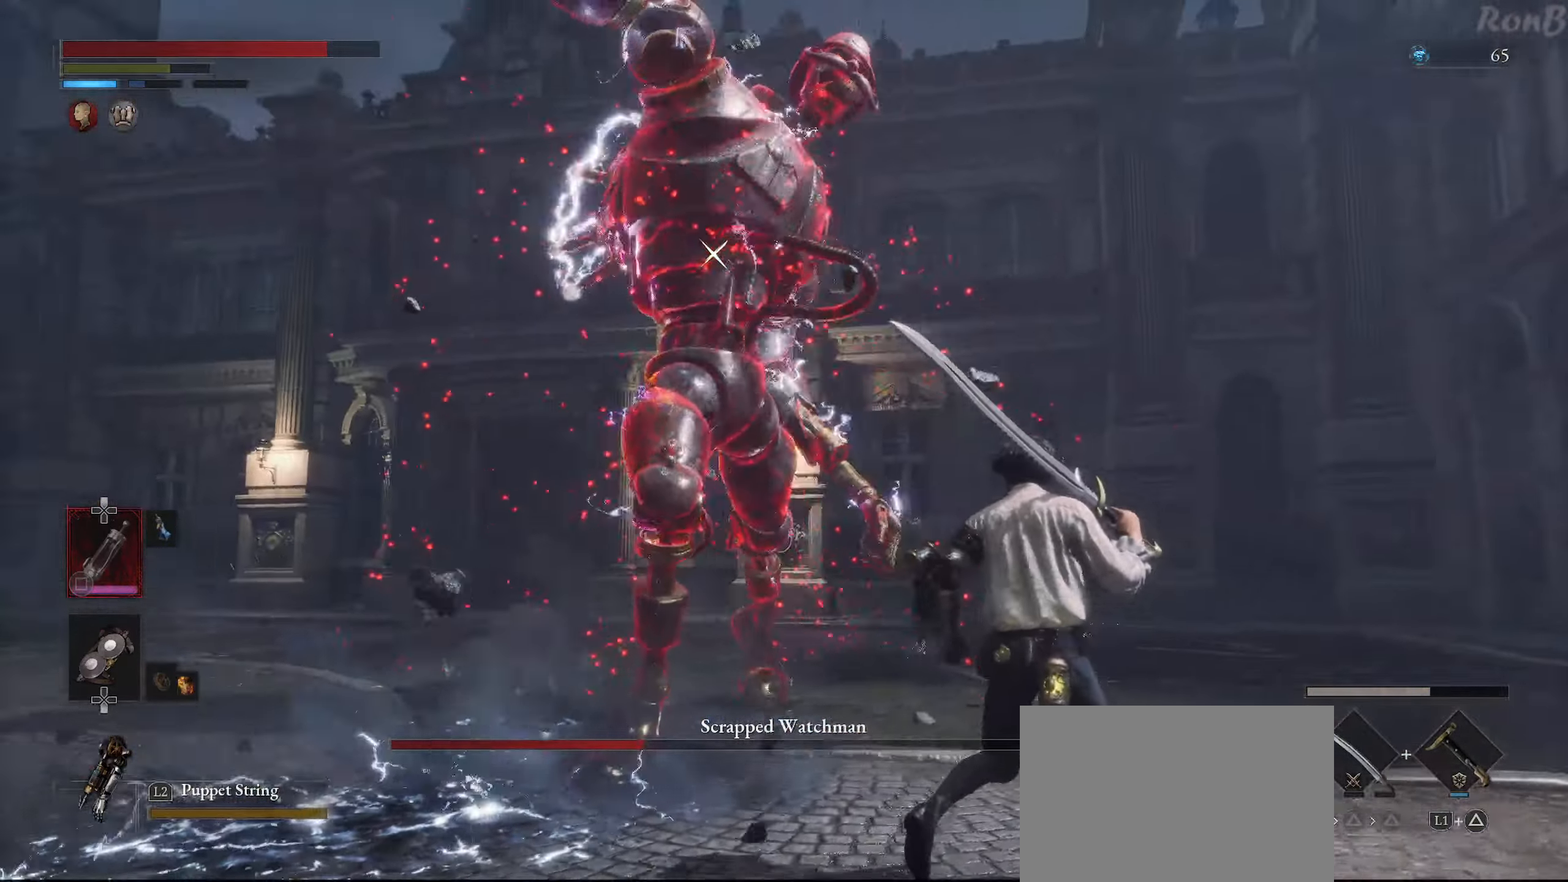
{"dt_ms": 500, "buttons": [], "left_stick": "center", "right_stick": "center", "events": [[483, "left_stick", "center"]]}
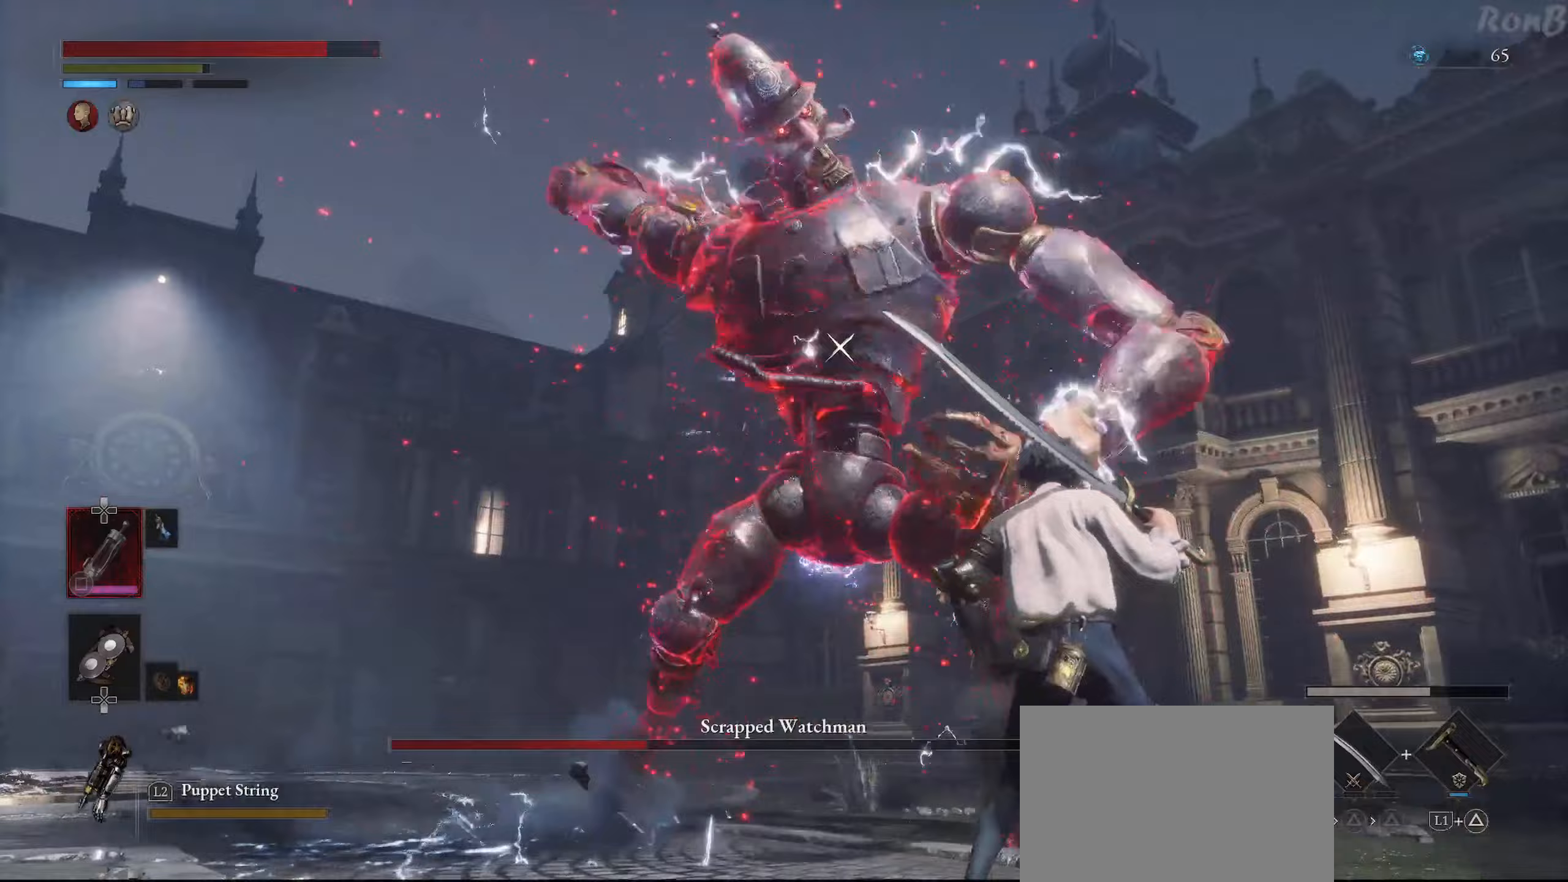
{"dt_ms": 500, "buttons": [], "left_stick": "center", "right_stick": "center", "events": []}
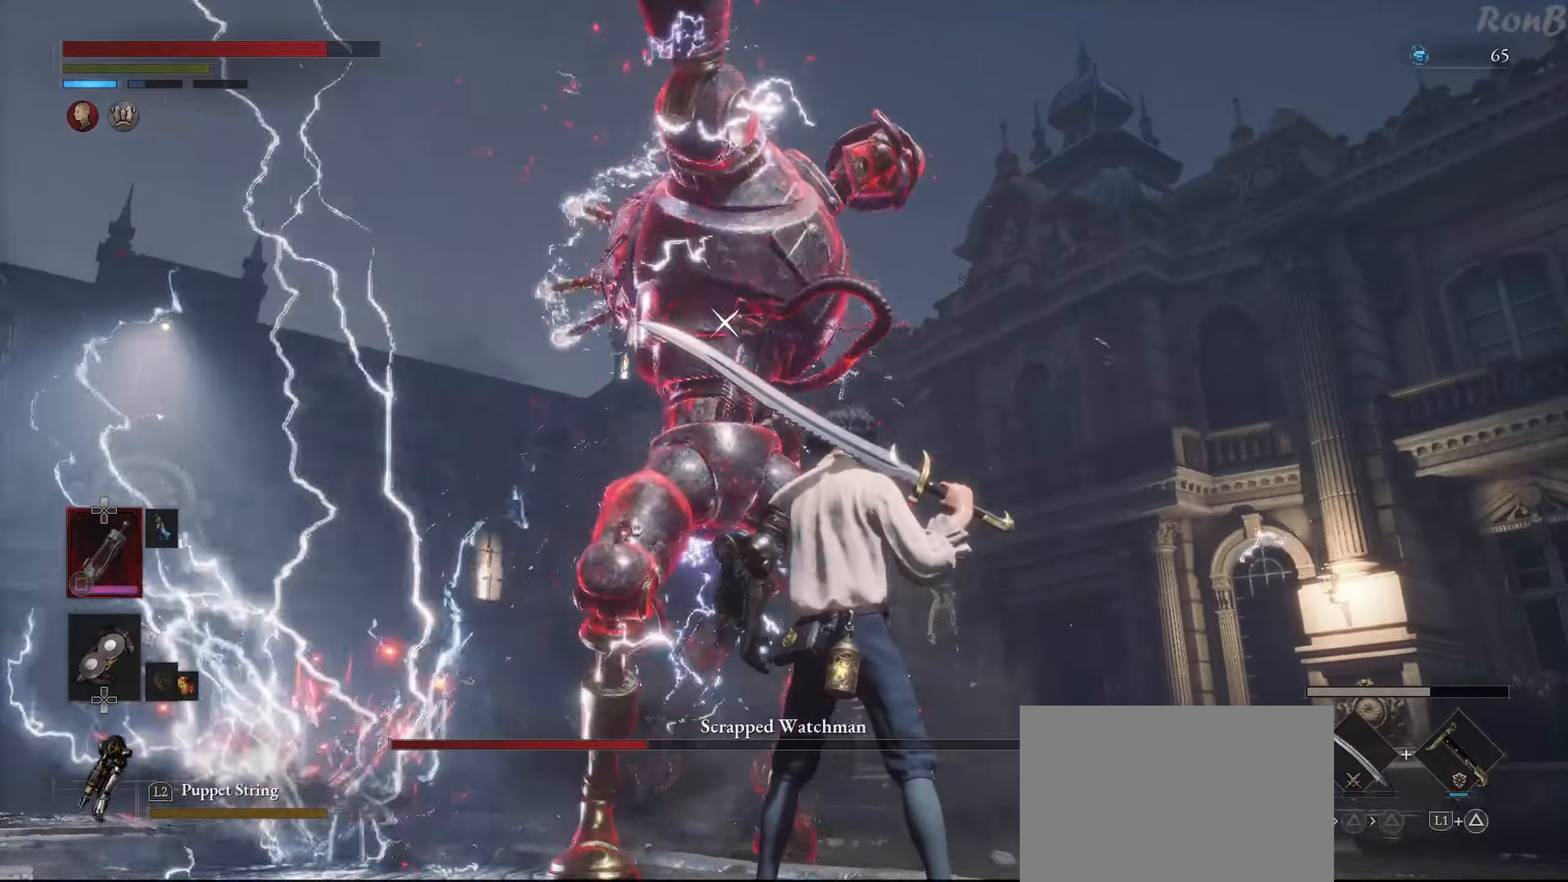
{"dt_ms": 500, "buttons": [], "left_stick": "center", "right_stick": "center", "events": []}
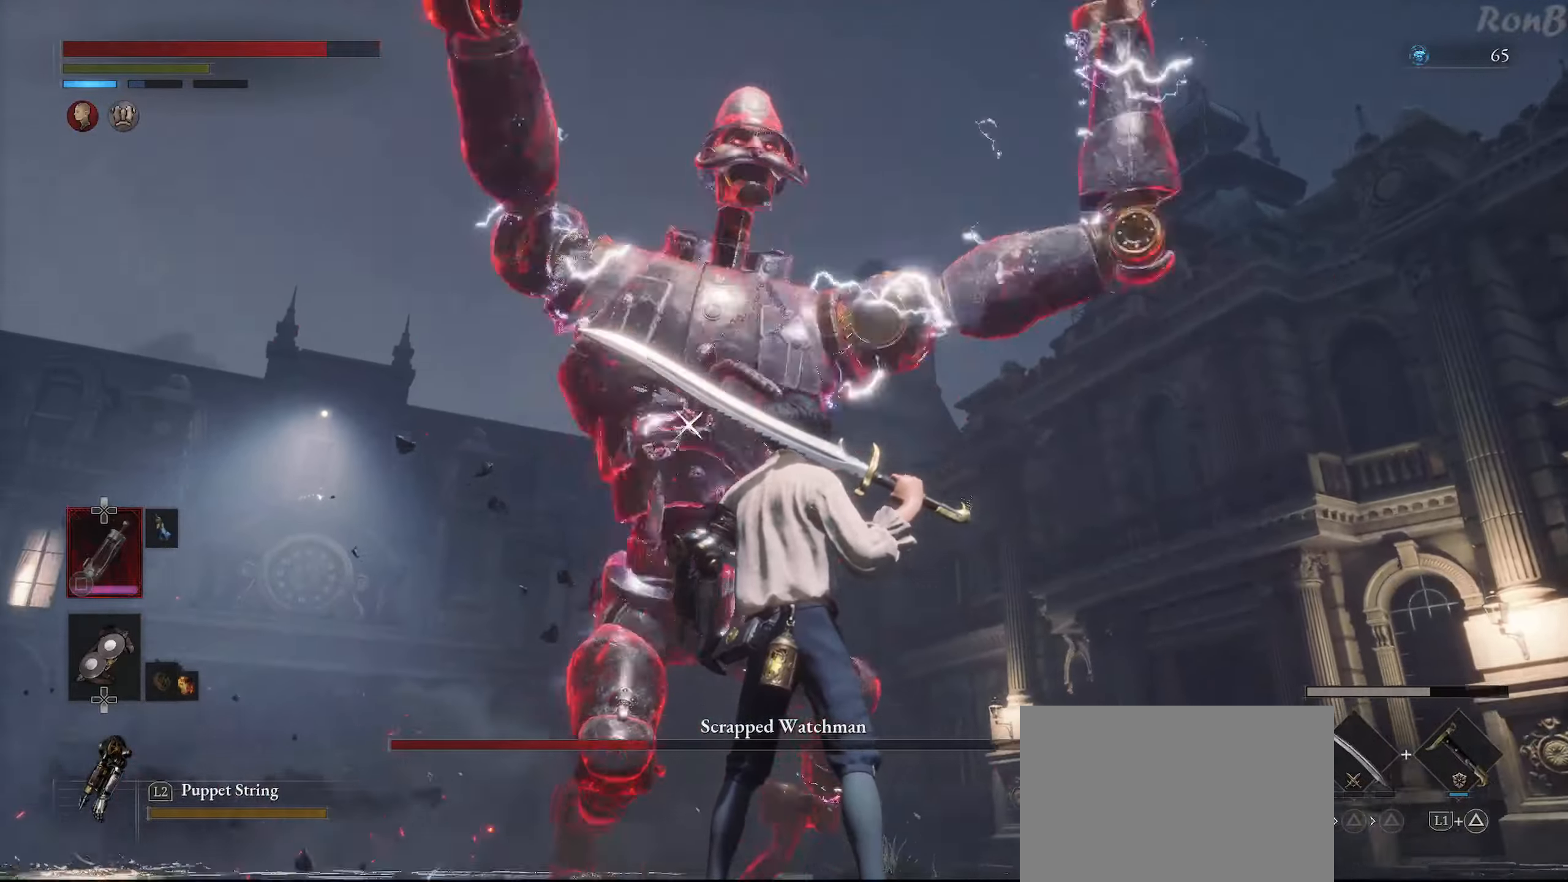
{"dt_ms": 500, "buttons": [], "left_stick": "right", "right_stick": "center"}
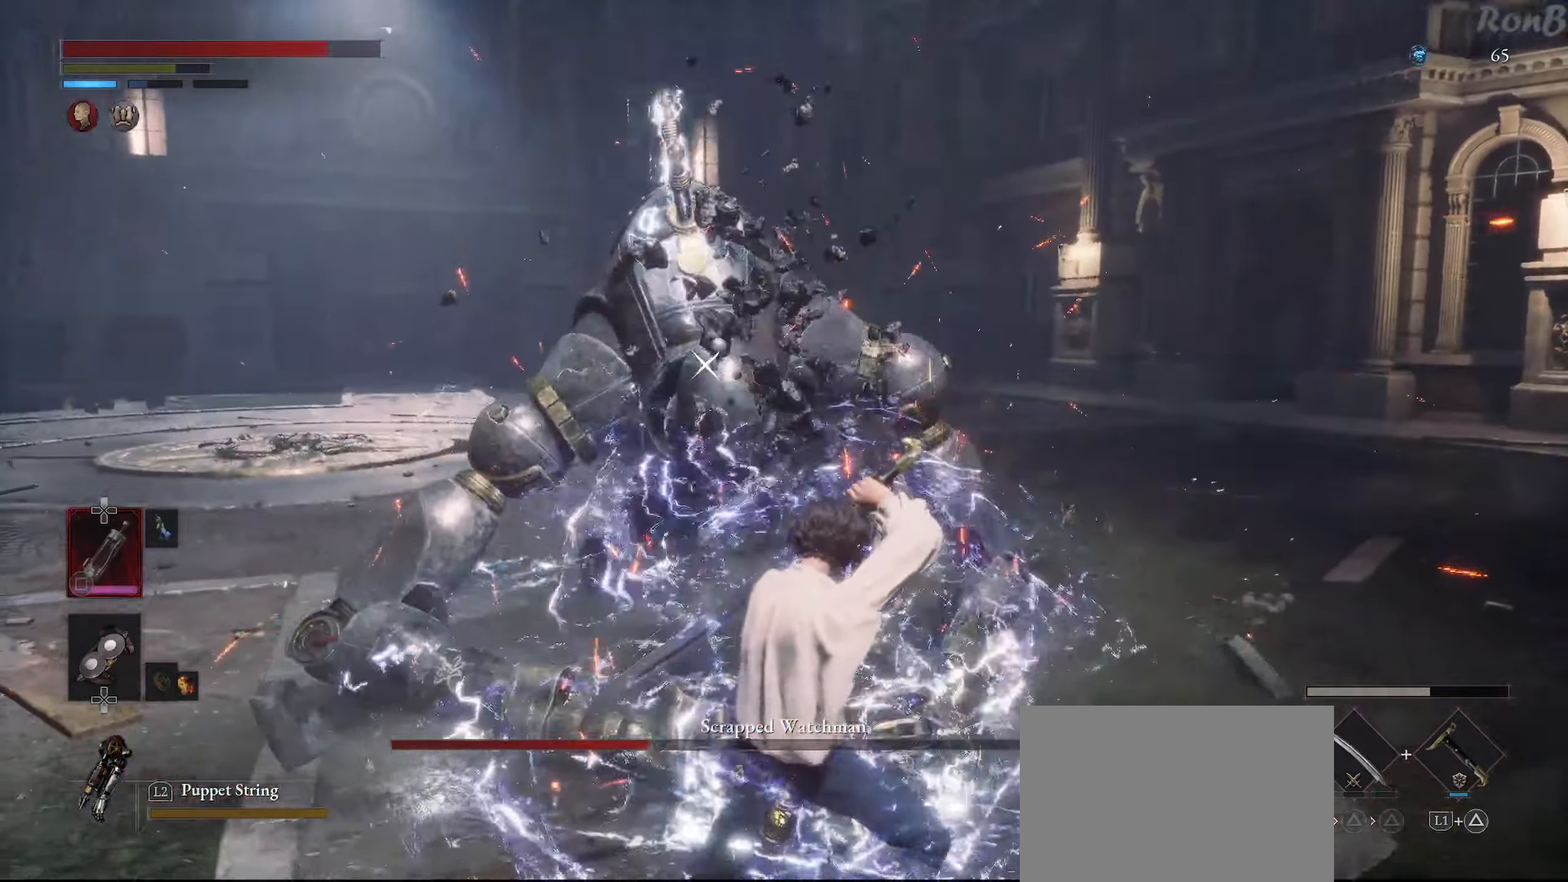
{"dt_ms": 500, "buttons": ["R1"], "left_stick": "up-right", "right_stick": "center", "events": [[50, "R1", "down"], [433, "left_stick", "up-right"]]}
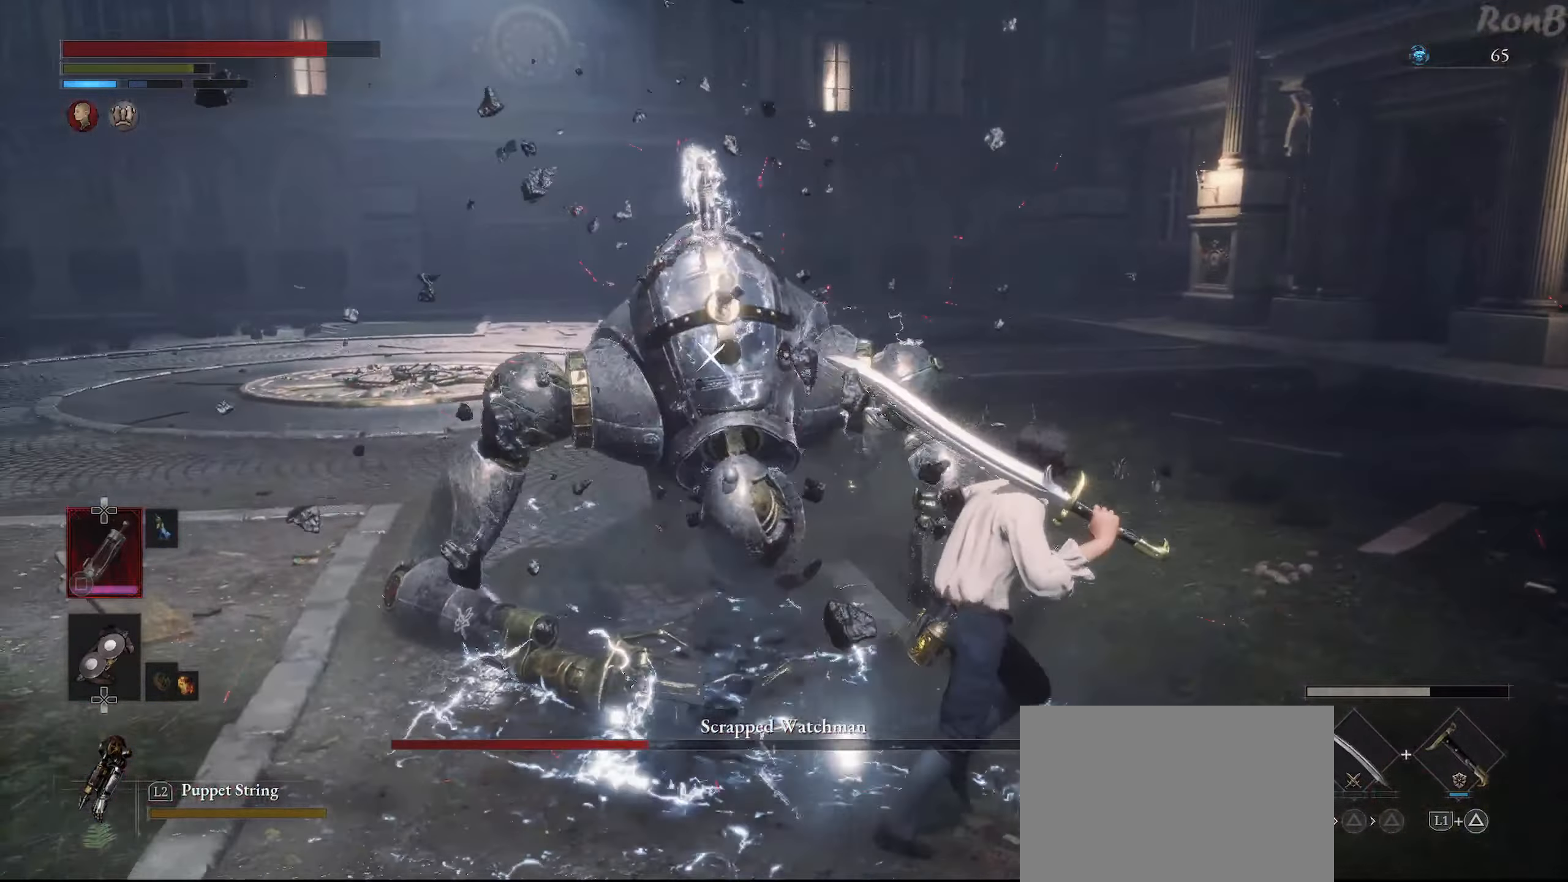
{"dt_ms": 500, "buttons": [], "left_stick": "up-right", "right_stick": "center", "events": [[383, "R1", "up"]]}
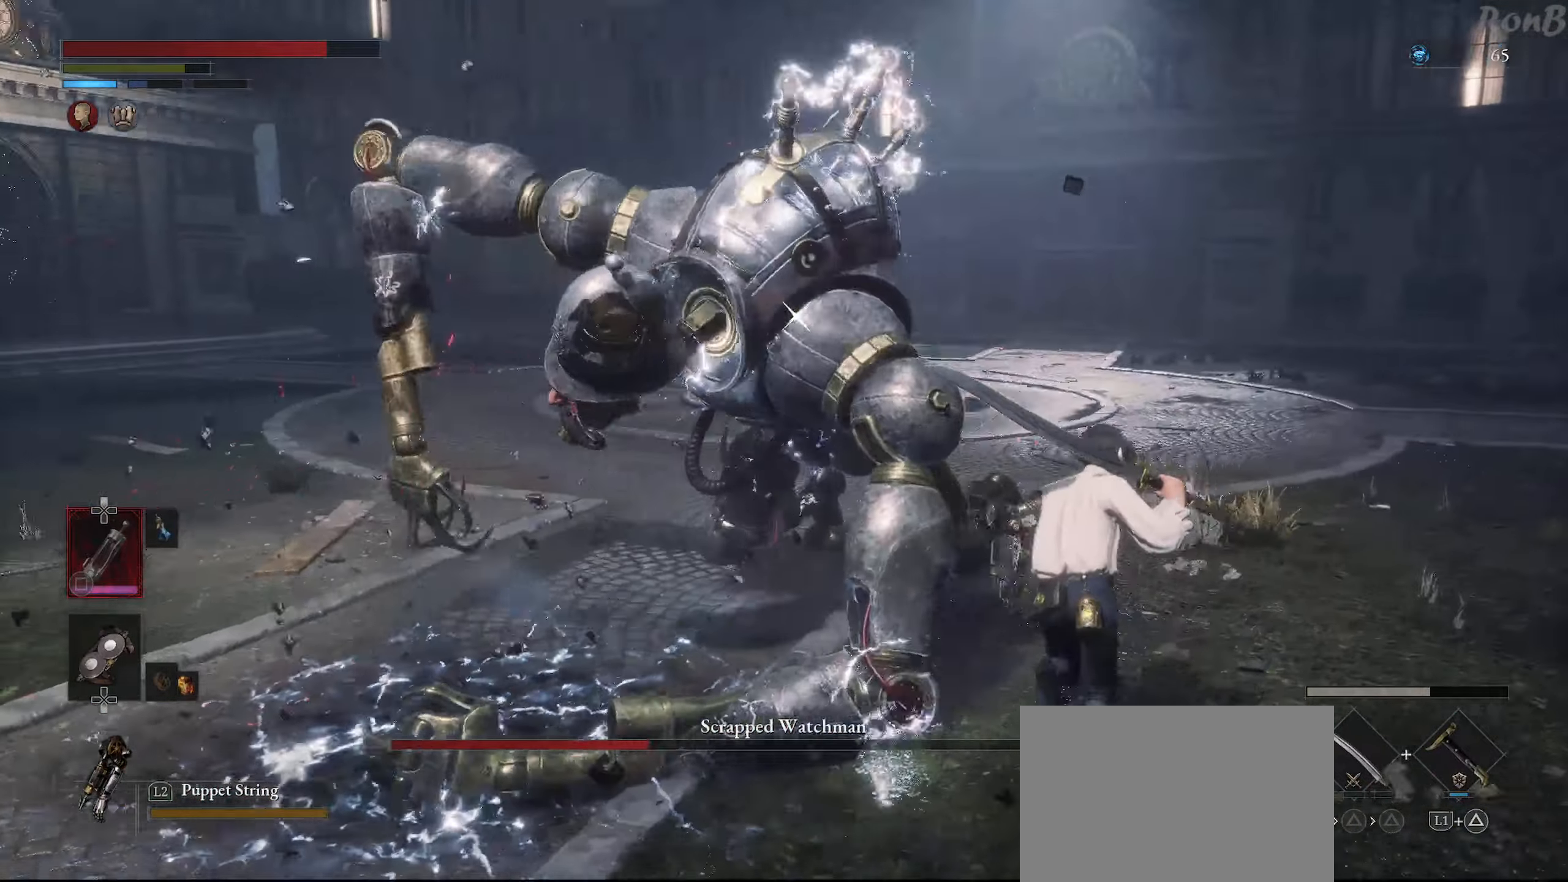
{"dt_ms": 500, "buttons": ["R2"], "left_stick": "up-right", "right_stick": "center", "events": [[117, "R2", "down"]]}
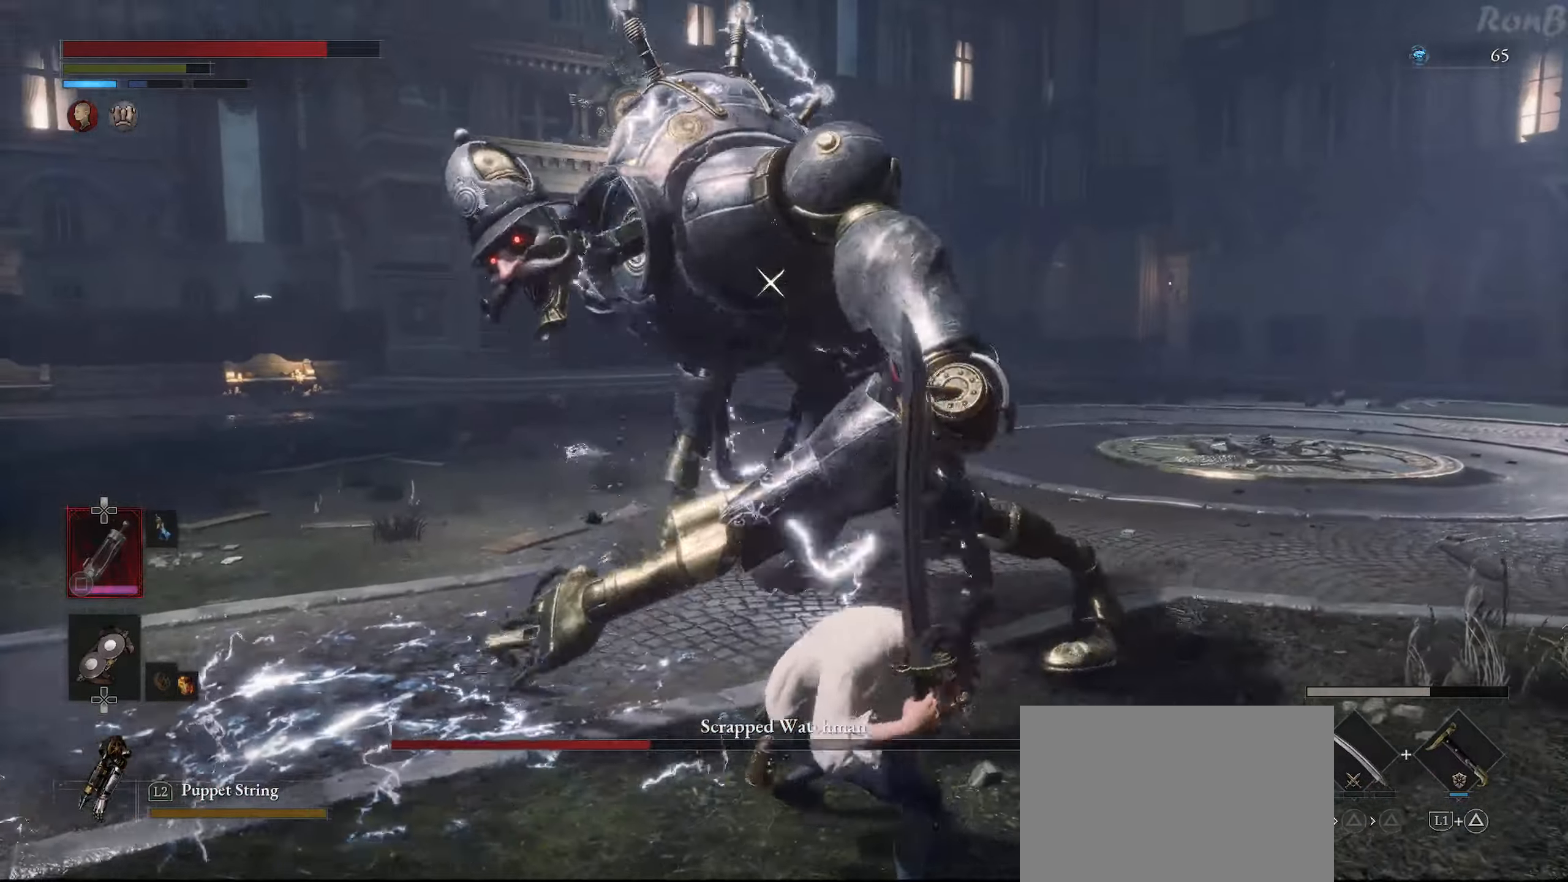
{"dt_ms": 500, "buttons": ["R2"], "left_stick": "up-right", "right_stick": "center", "events": []}
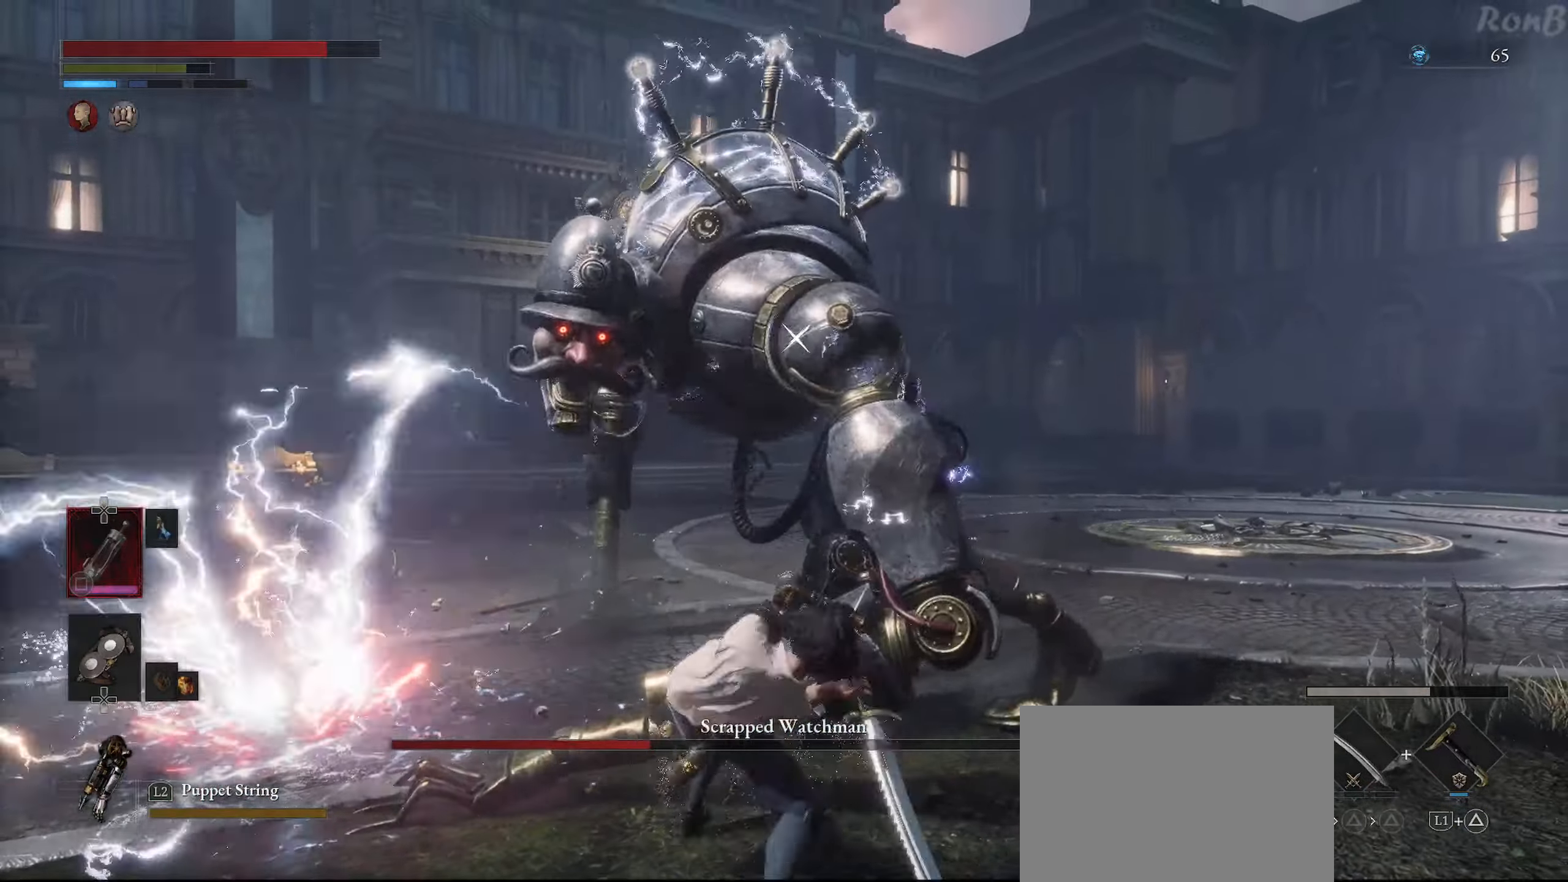
{"dt_ms": 500, "buttons": ["R2"], "left_stick": "right", "right_stick": "center", "events": [[300, "left_stick", "right"]]}
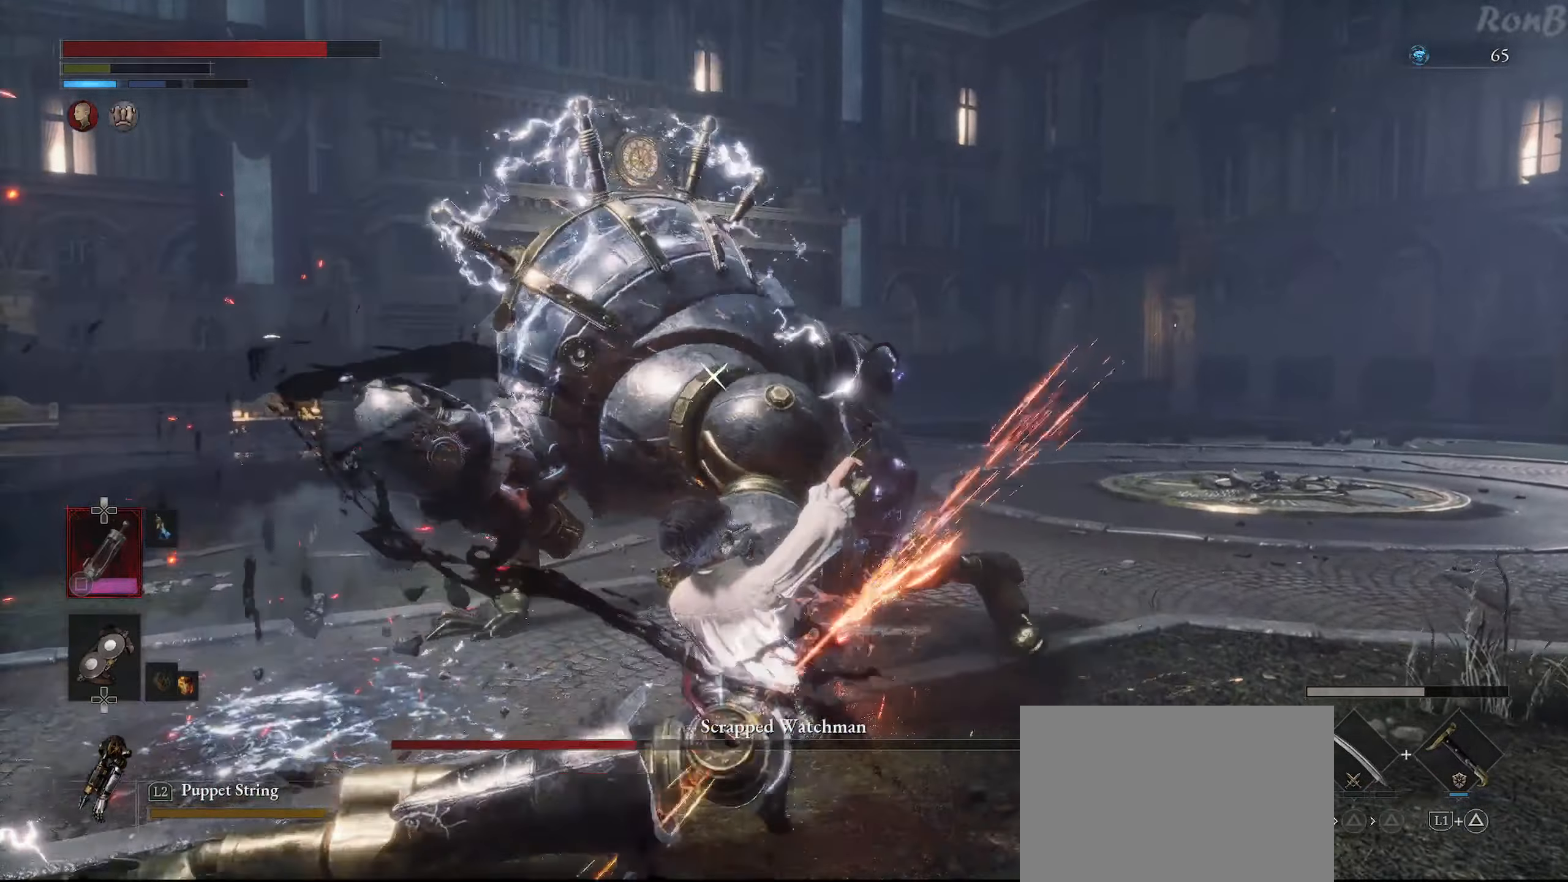
{"dt_ms": 500, "buttons": [], "left_stick": "down-right", "right_stick": "center", "events": [[183, "R2", "up"], [283, "left_stick", "down-right"]]}